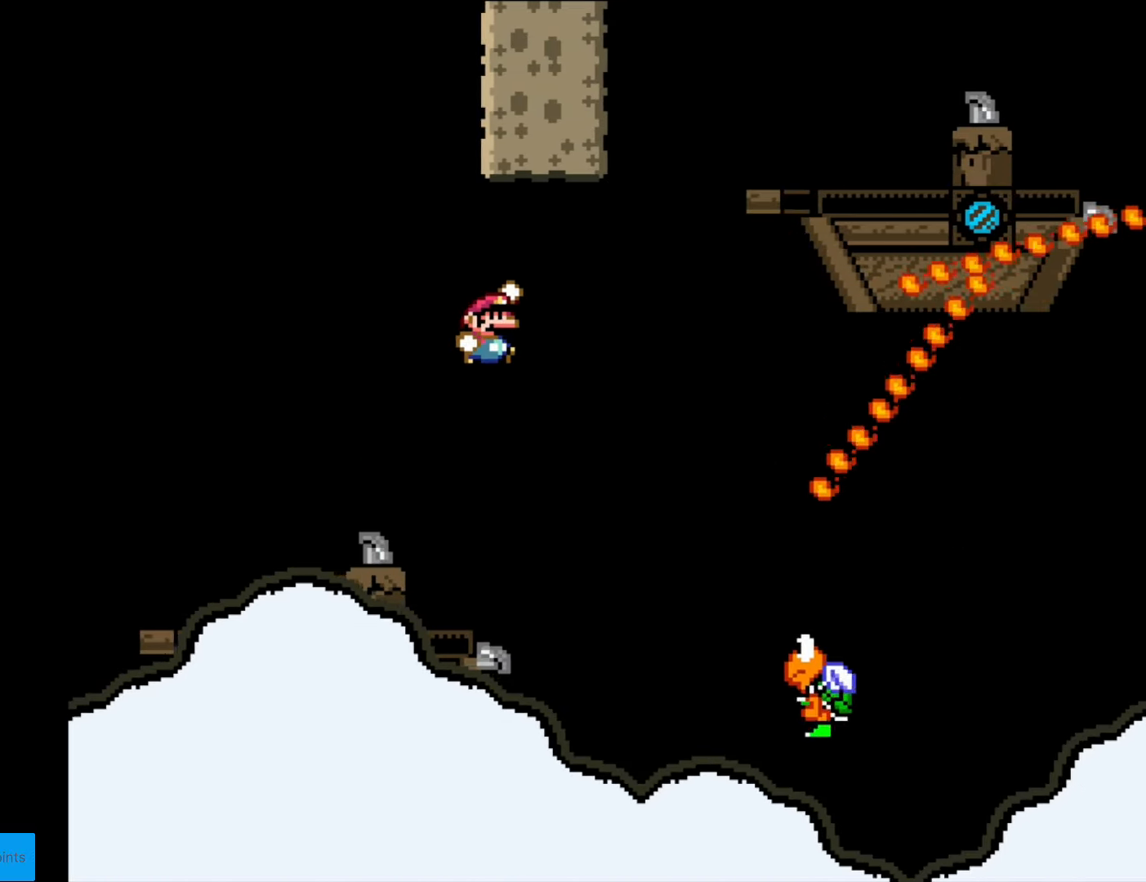
Gameplay with a controller (Nintendo layout); each line is a JSON object with the inputs held at the frame after it. "events" lists button and stick changes between this image and that frame as [ms after this image, input, new state], when the widget could be followed in between. Not read: L3 R3.
{"buttons": ["Y", "DPAD_RIGHT"], "events": [[104, "B", "down"], [174, "B", "up"], [279, "B", "down"], [332, "B", "up"]]}
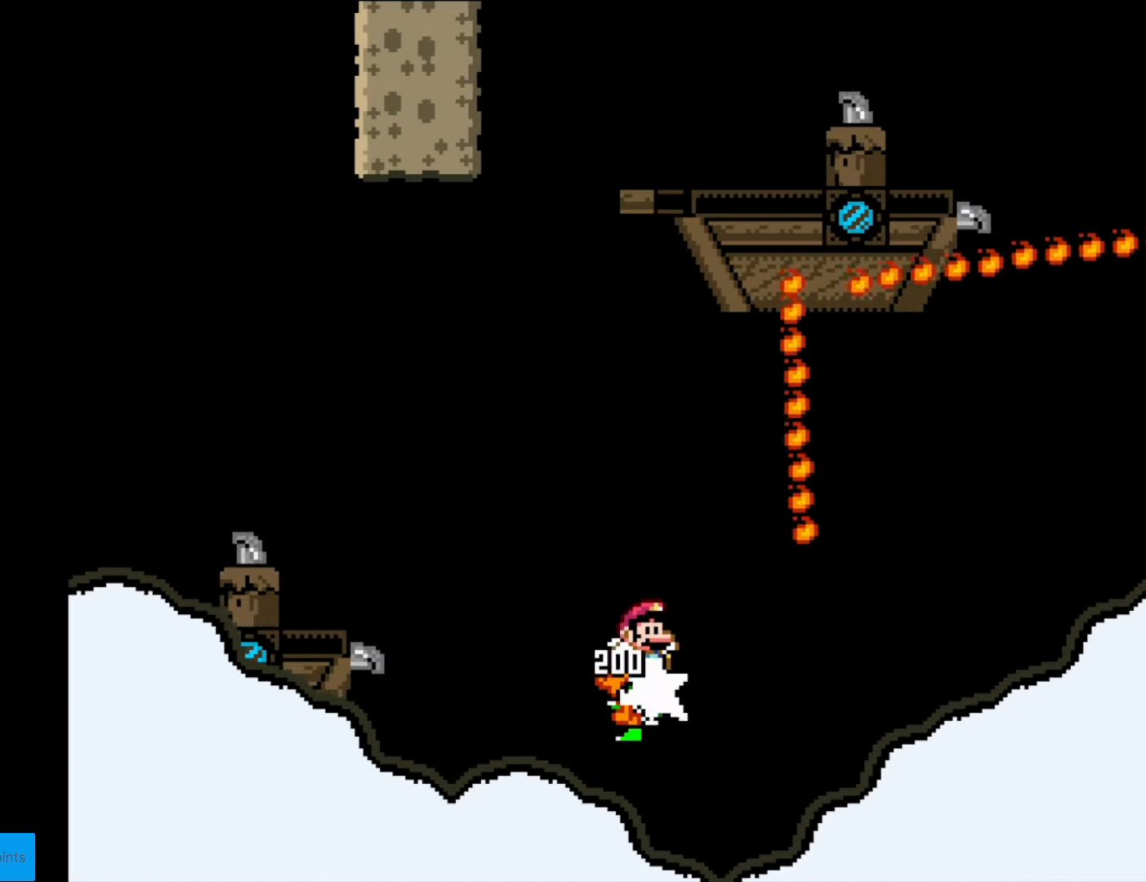
{"buttons": ["B", "Y", "DPAD_RIGHT"], "events": [[70, "B", "down"]]}
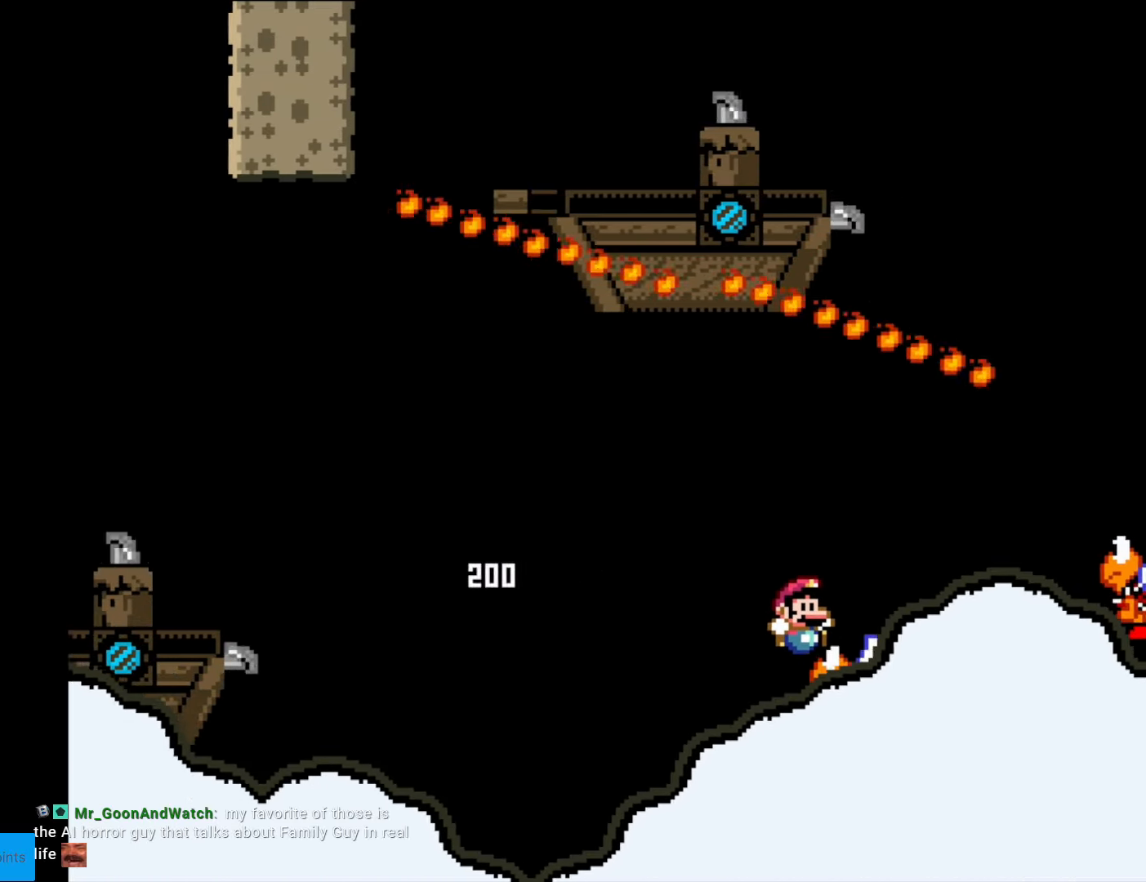
{"buttons": ["B", "Y", "DPAD_RIGHT"], "events": []}
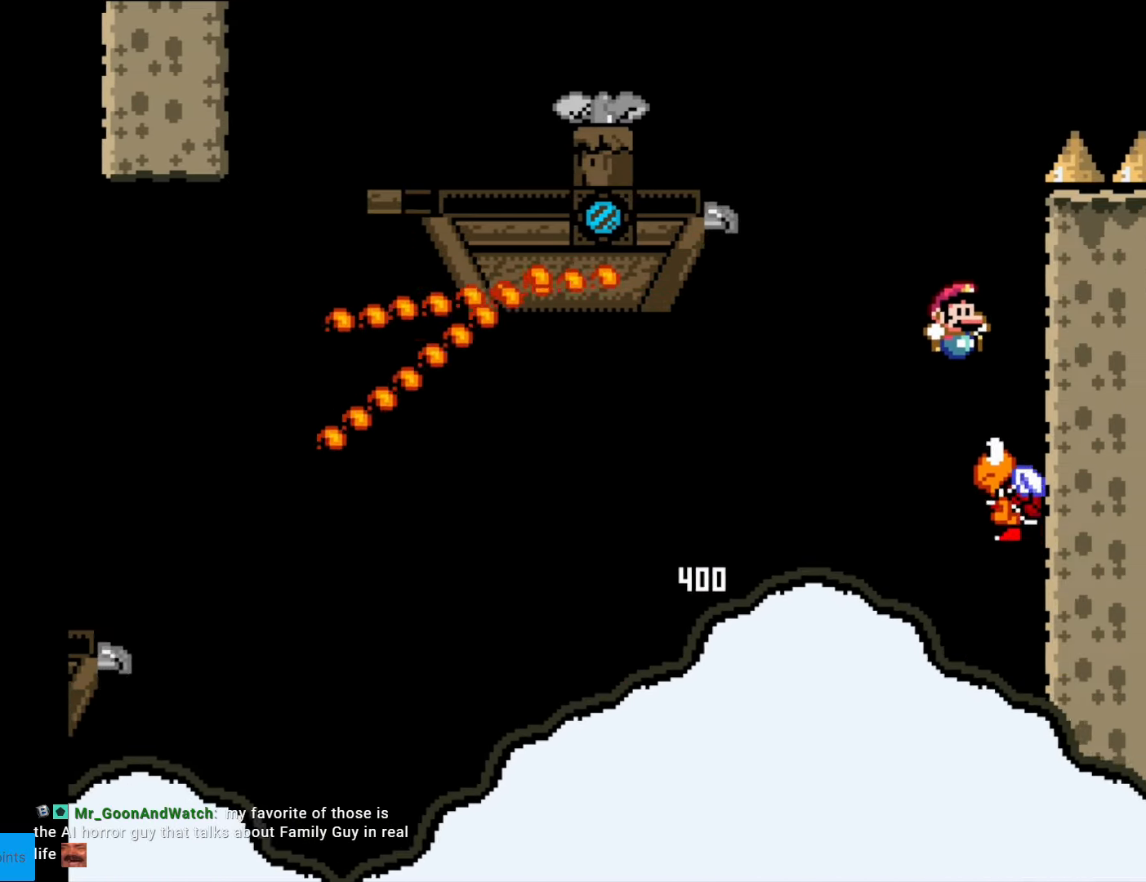
{"buttons": ["B", "Y", "DPAD_LEFT"], "events": [[70, "DPAD_RIGHT", "up"], [193, "DPAD_LEFT", "down"]]}
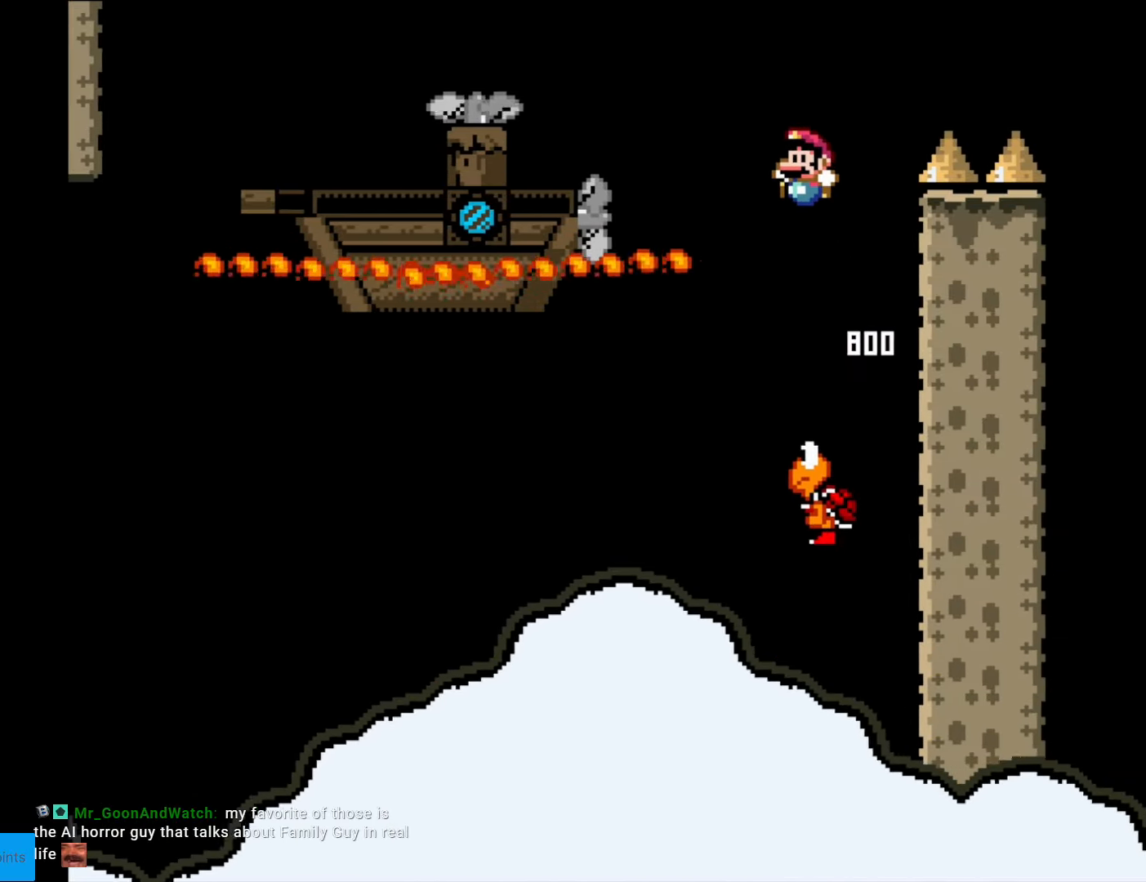
{"buttons": ["B", "Y", "DPAD_LEFT"], "events": []}
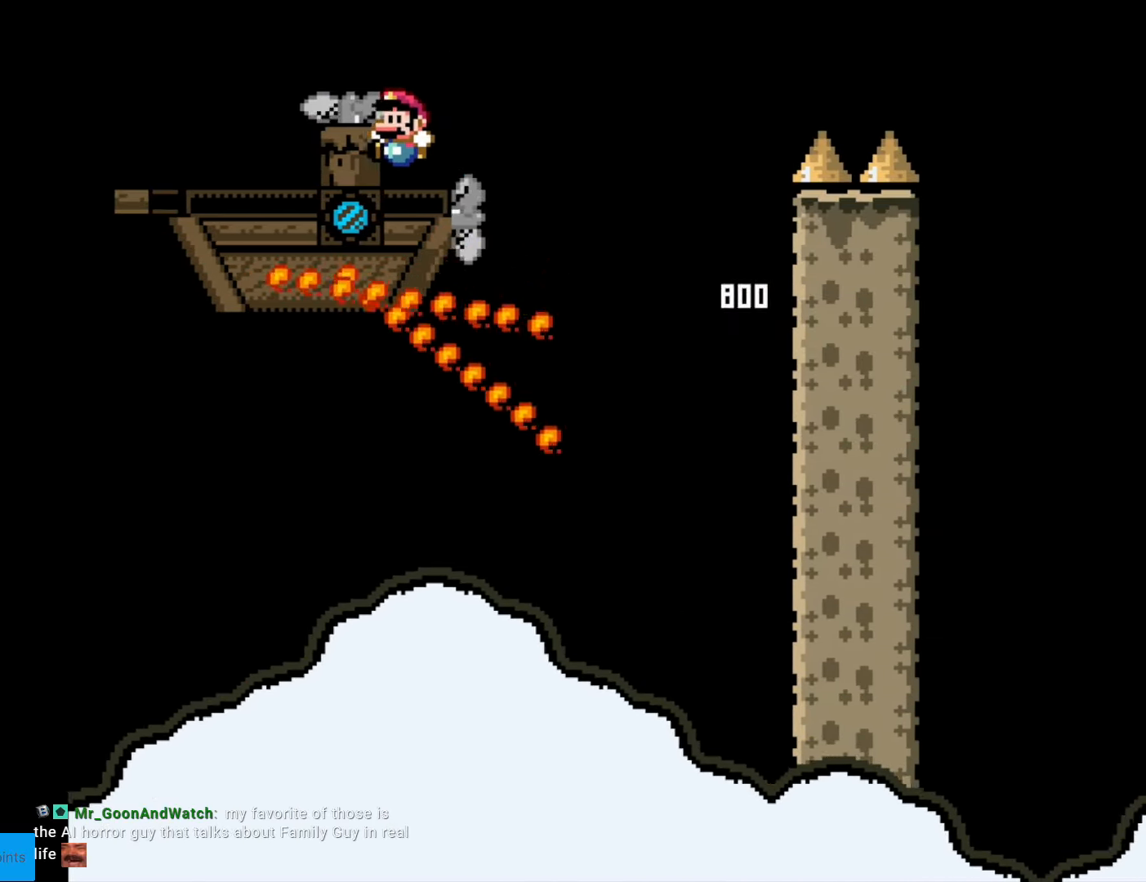
{"buttons": ["Y", "DPAD_RIGHT"], "events": [[87, "B", "up"], [227, "DPAD_LEFT", "up"], [297, "DPAD_RIGHT", "down"]]}
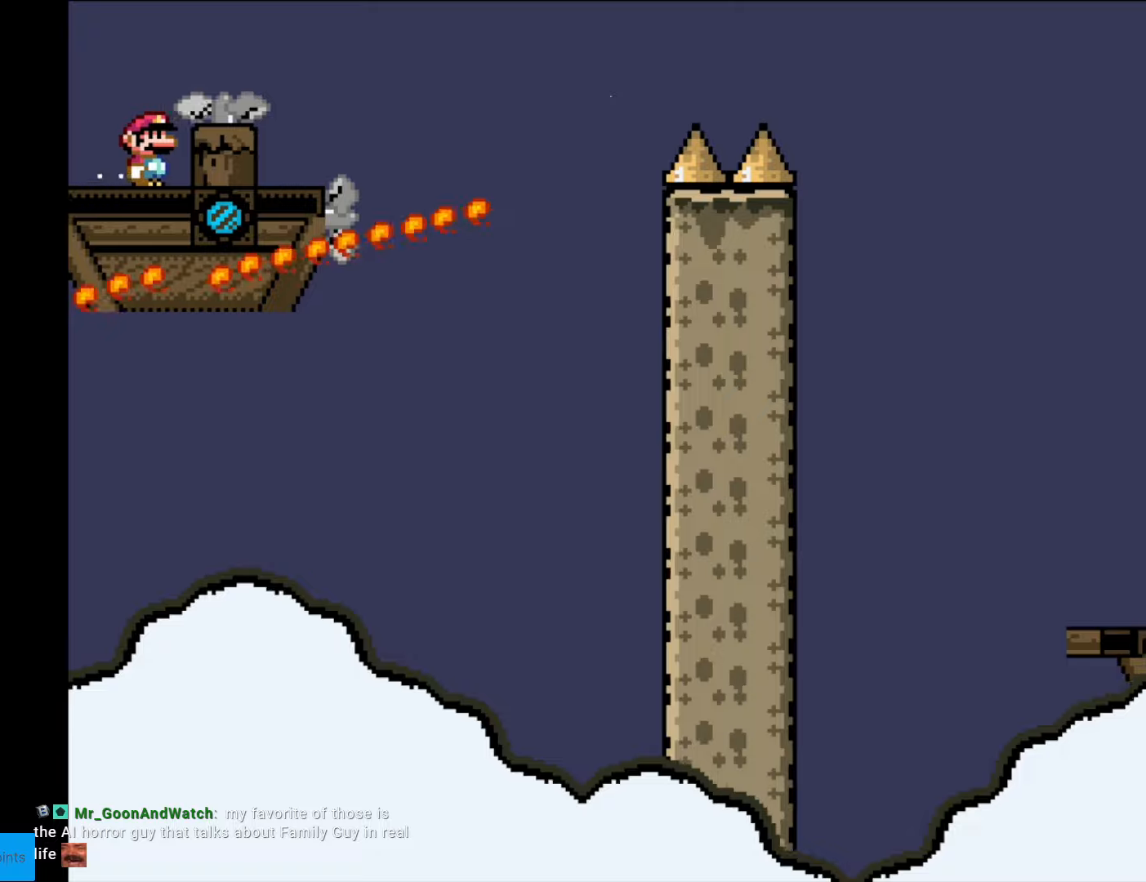
{"buttons": ["B", "Y", "DPAD_RIGHT"], "events": [[333, "B", "down"]]}
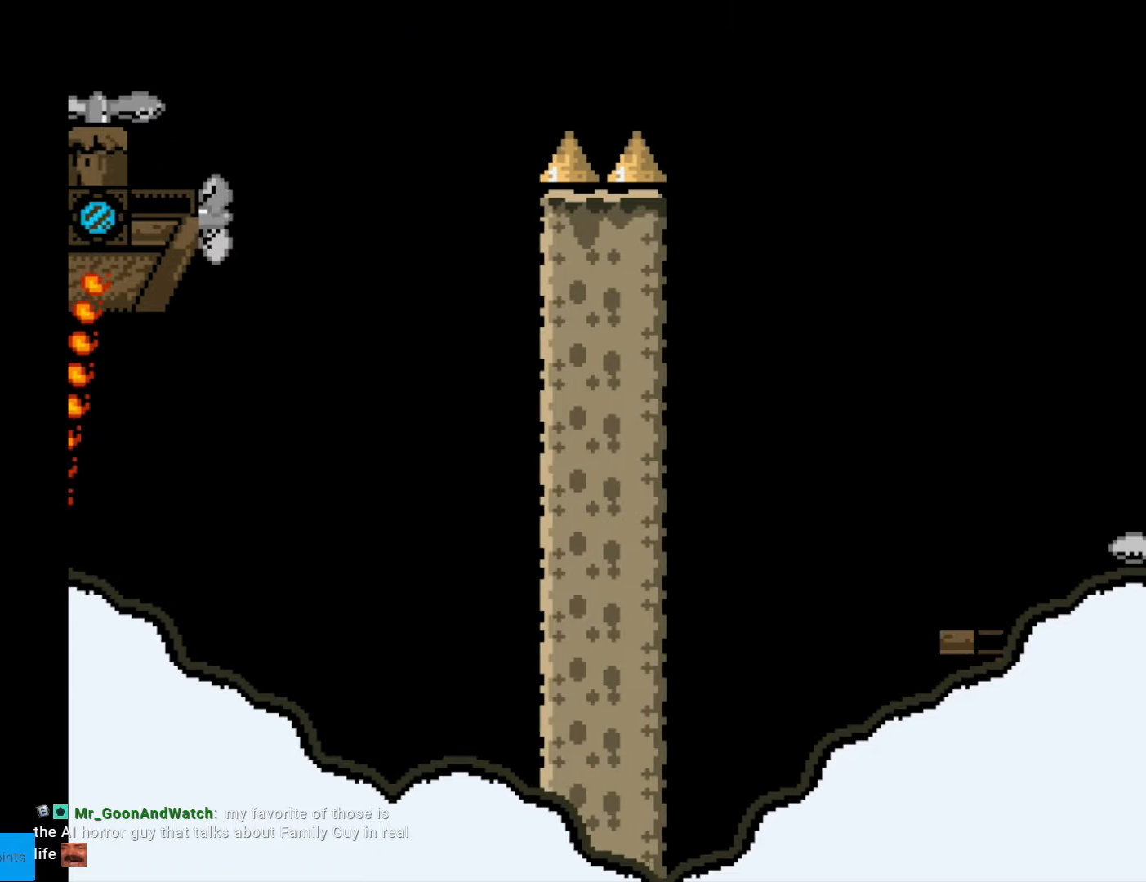
{"buttons": ["B", "Y", "DPAD_RIGHT"], "events": []}
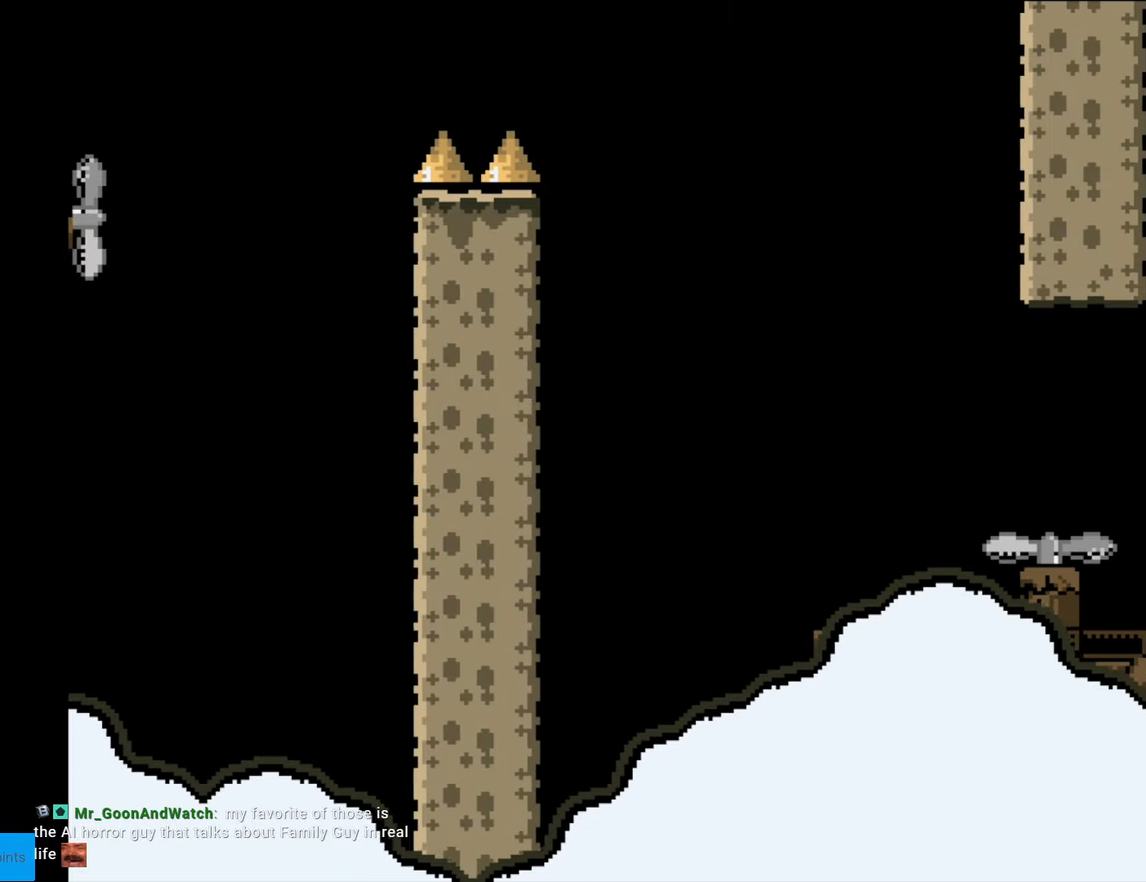
{"buttons": ["B", "Y", "DPAD_RIGHT"], "events": []}
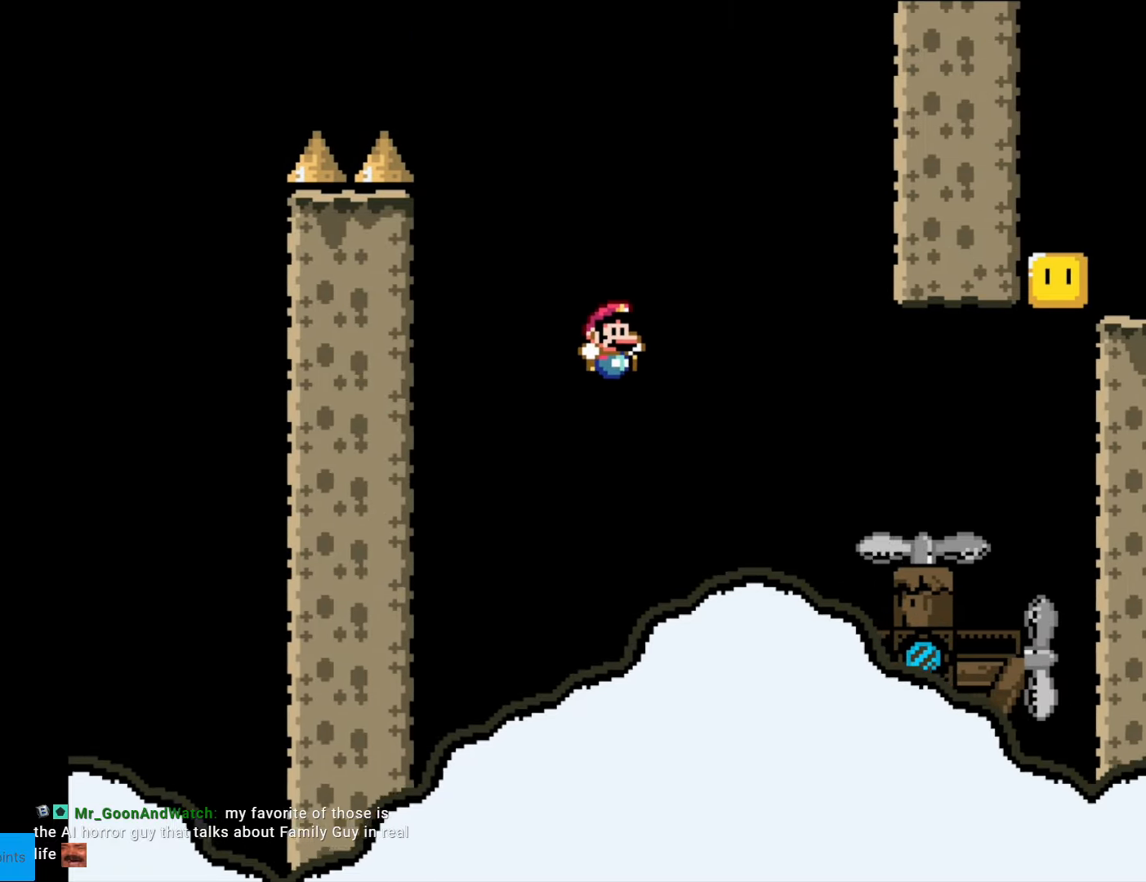
{"buttons": ["A", "X", "DPAD_LEFT"], "events": [[350, "B", "up"], [367, "DPAD_RIGHT", "up"], [402, "DPAD_LEFT", "down"], [420, "X", "down"], [420, "Y", "up"], [455, "A", "down"]]}
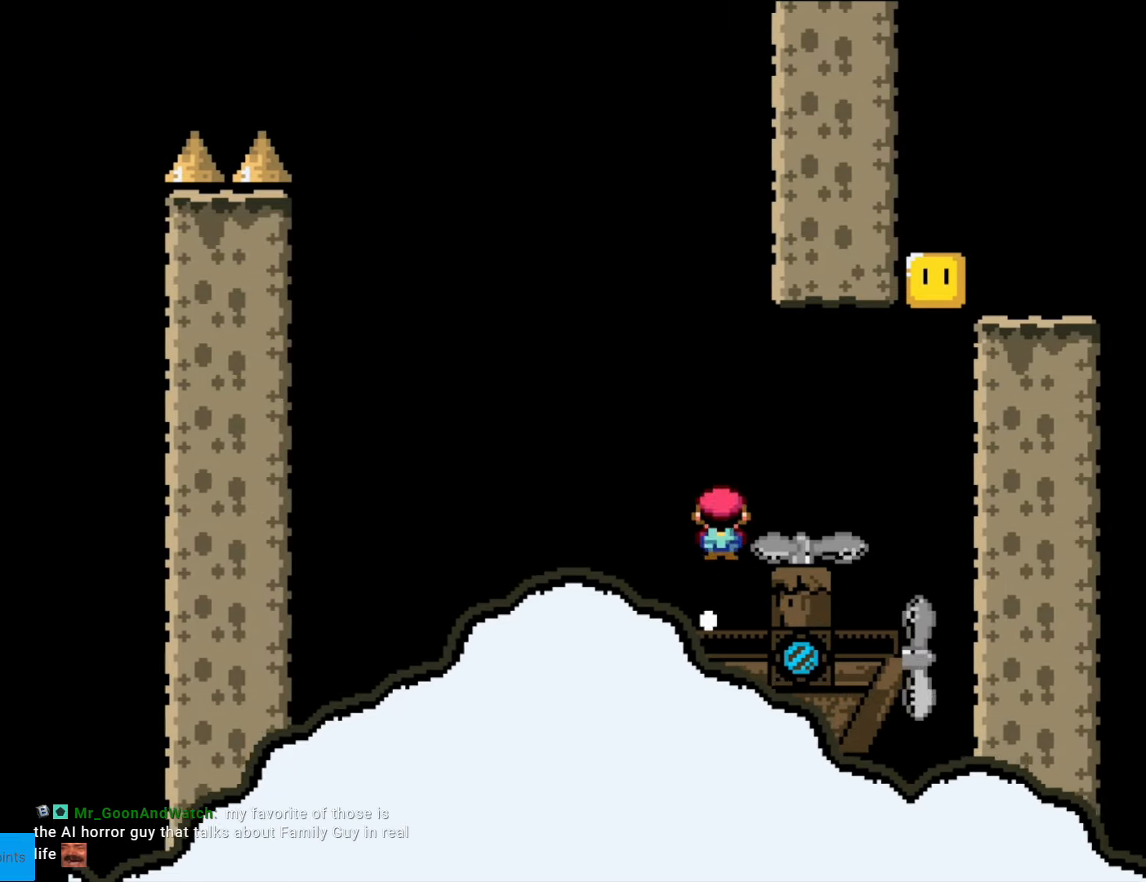
{"buttons": ["B", "Y", "DPAD_RIGHT"], "events": [[69, "A", "up"], [69, "DPAD_LEFT", "up"], [122, "DPAD_RIGHT", "down"], [122, "X", "up"], [139, "Y", "down"], [507, "B", "down"]]}
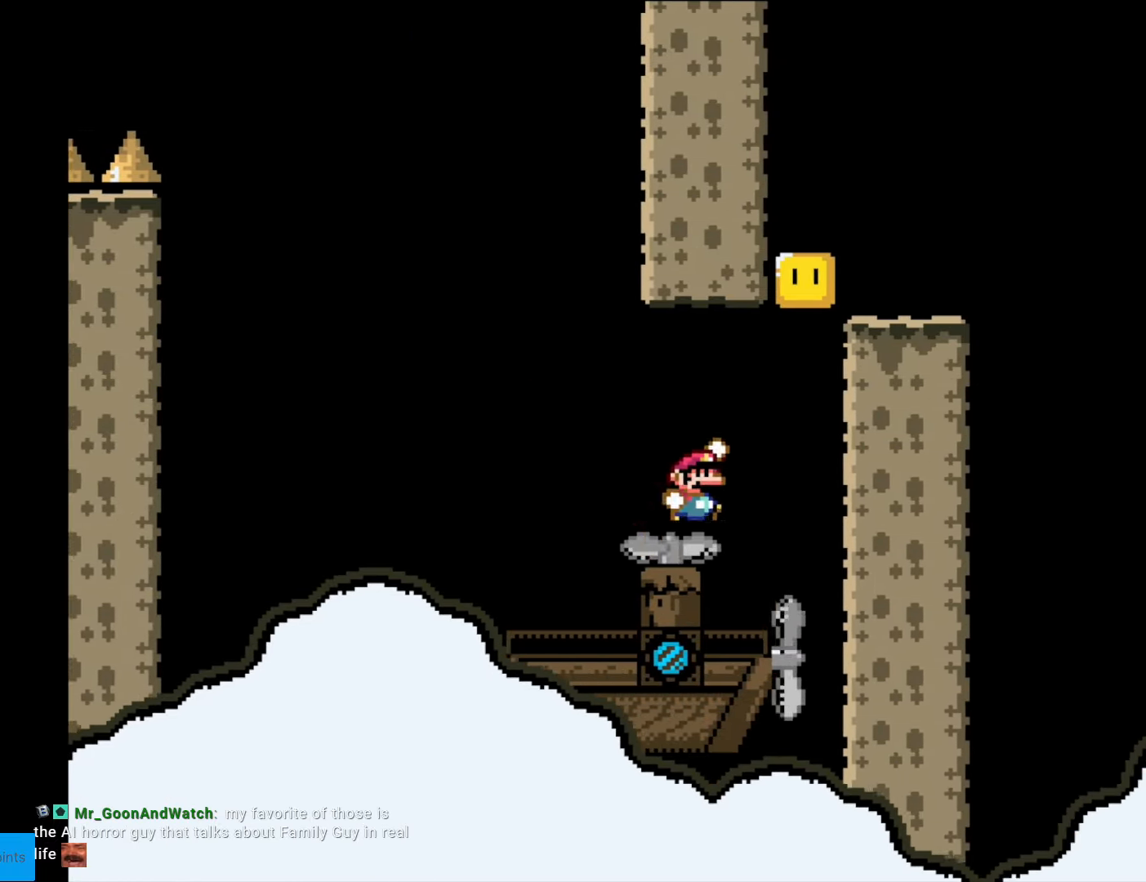
{"buttons": ["B", "Y", "DPAD_LEFT"], "events": [[122, "DPAD_RIGHT", "up"], [140, "DPAD_LEFT", "down"]]}
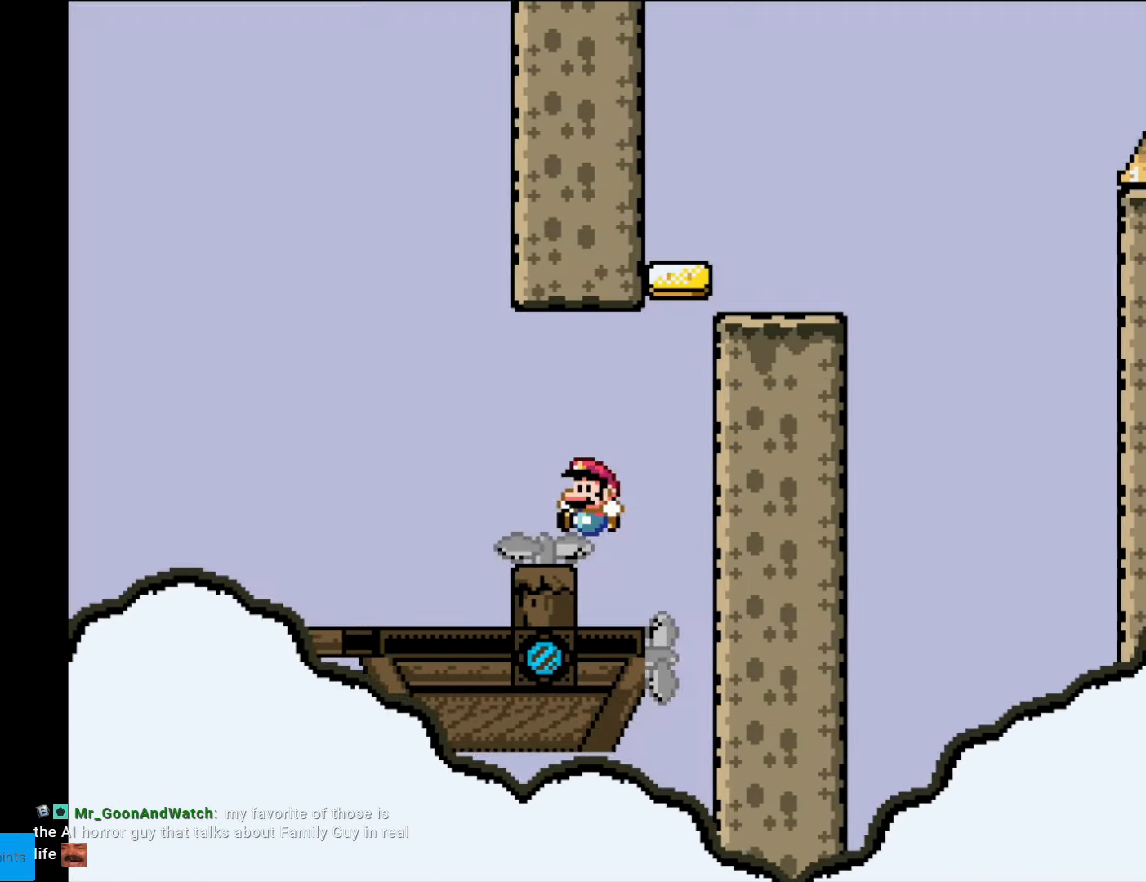
{"buttons": ["X", "Y", "DPAD_RIGHT"], "events": [[17, "B", "up"], [122, "X", "down"], [122, "Y", "up"], [210, "DPAD_LEFT", "up"], [280, "DPAD_RIGHT", "down"], [402, "A", "down"], [472, "A", "up"], [490, "Y", "down"]]}
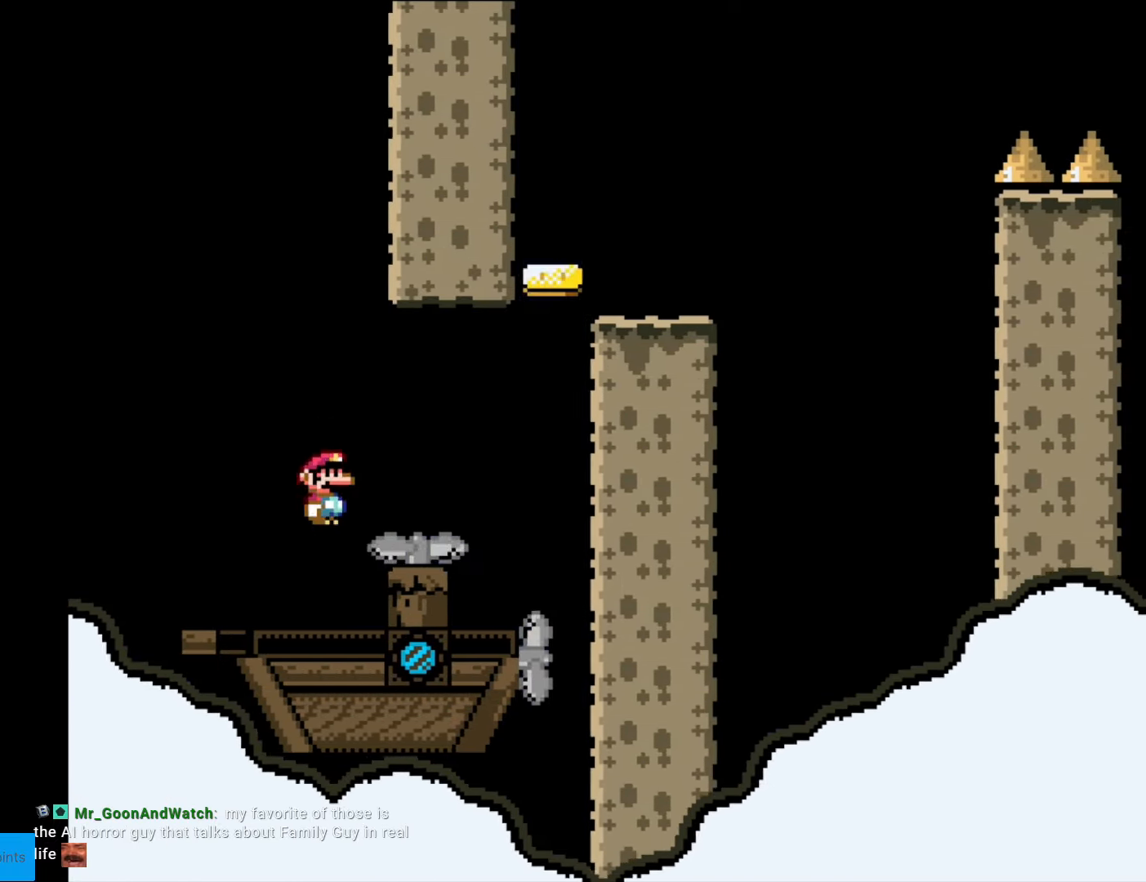
{"buttons": ["B", "Y", "DPAD_LEFT"], "events": [[17, "X", "up"], [52, "DPAD_RIGHT", "up"], [122, "DPAD_RIGHT", "down"], [350, "B", "down"], [455, "DPAD_RIGHT", "up"], [472, "DPAD_LEFT", "down"]]}
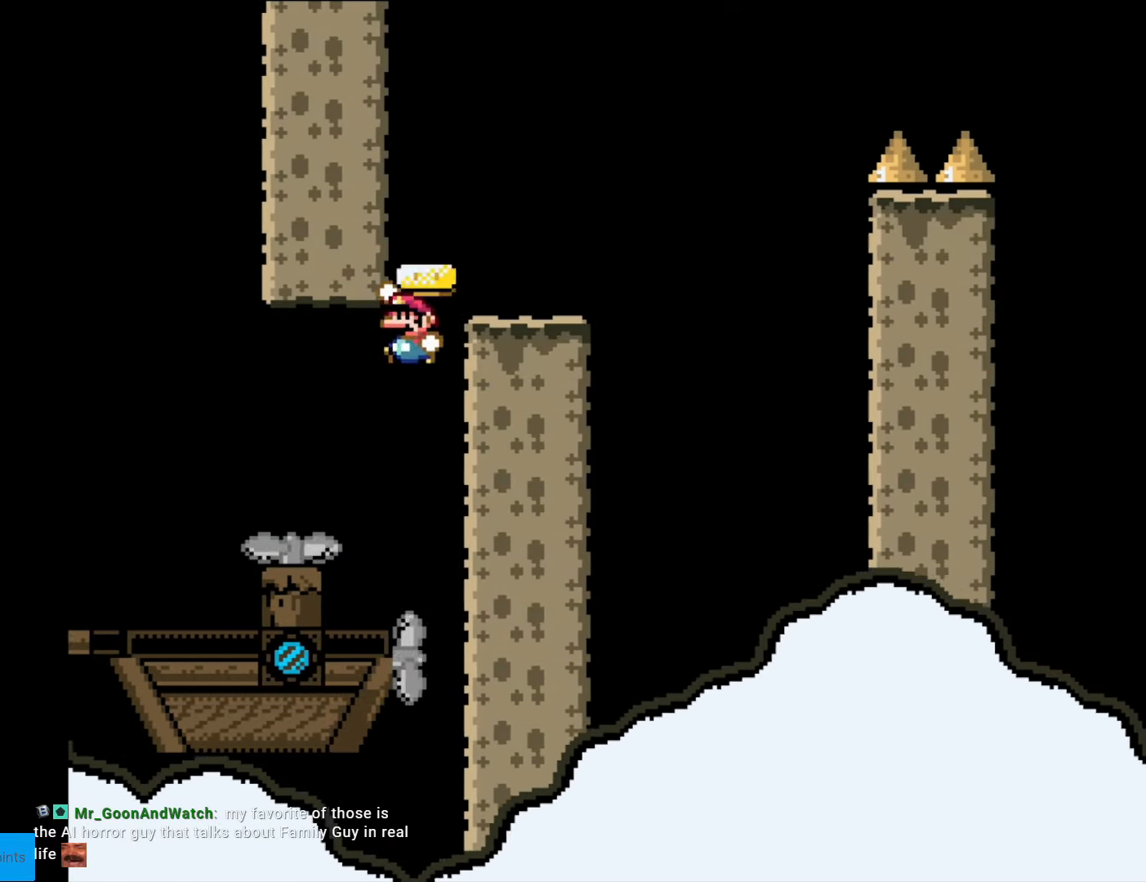
{"buttons": ["Y"], "events": [[105, "DPAD_LEFT", "up"], [157, "DPAD_RIGHT", "down"], [315, "DPAD_RIGHT", "up"], [437, "B", "up"]]}
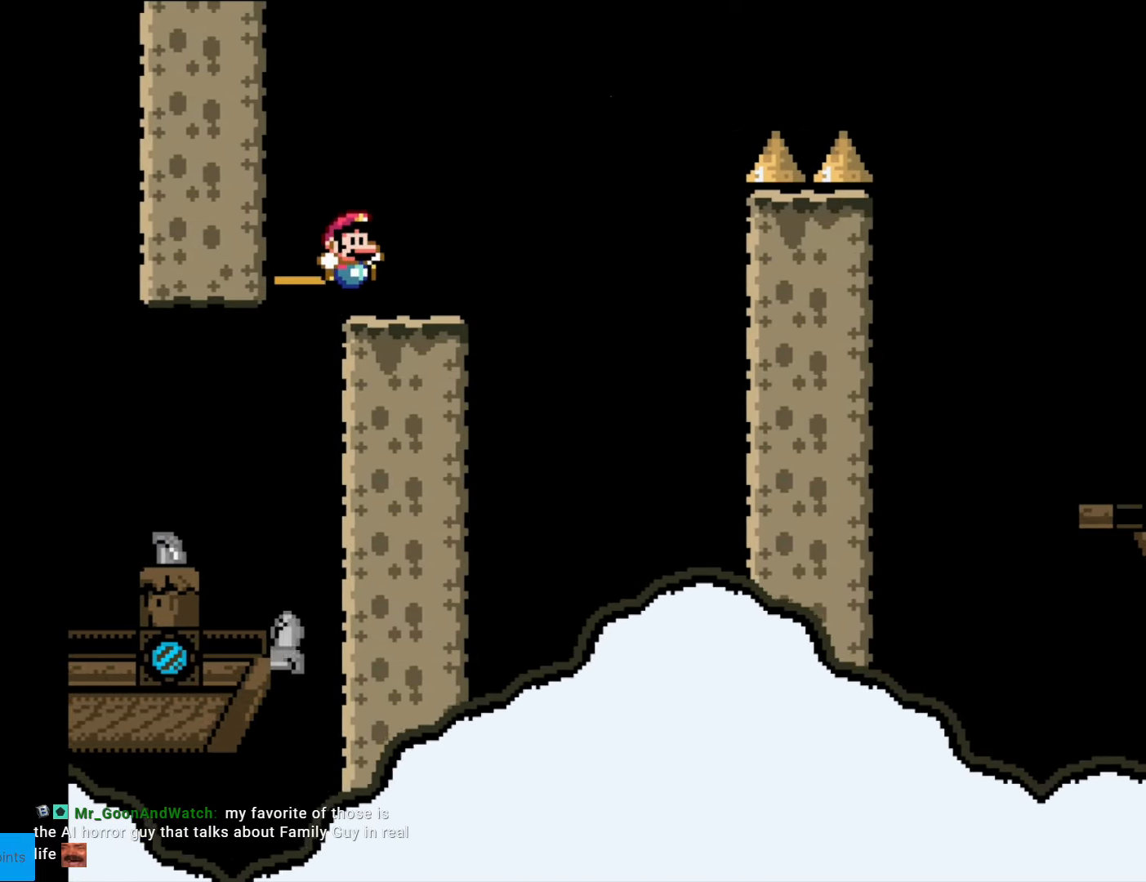
{"buttons": ["B", "Y", "DPAD_RIGHT"], "events": [[17, "DPAD_RIGHT", "down"], [262, "B", "down"]]}
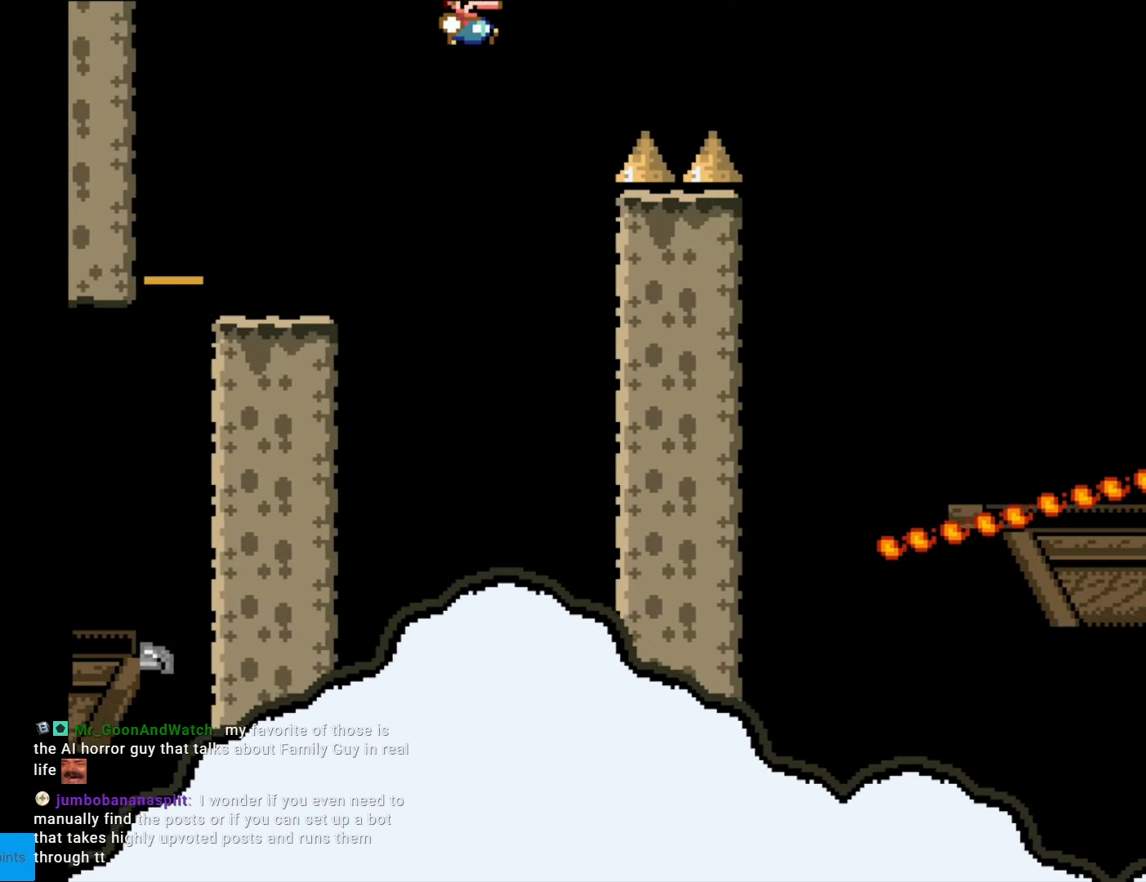
{"buttons": ["B", "Y", "DPAD_RIGHT"], "events": []}
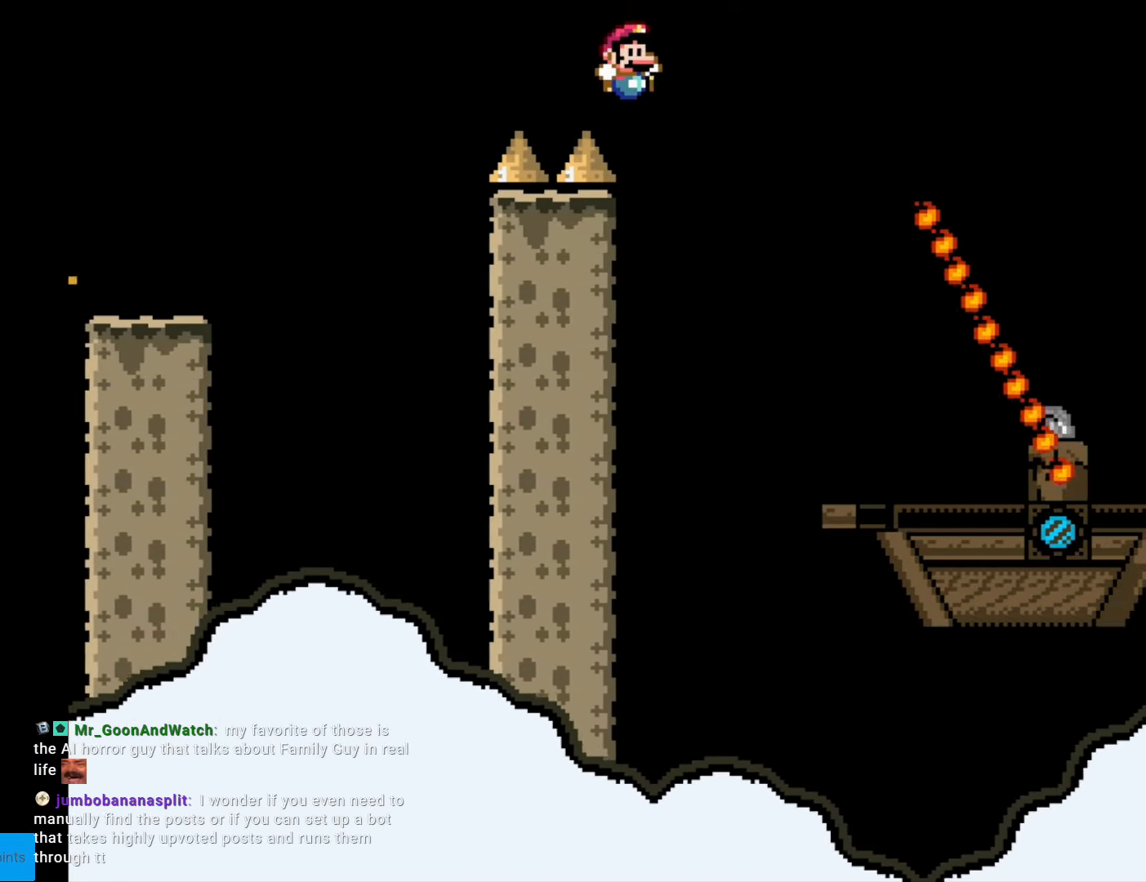
{"buttons": ["Y", "DPAD_RIGHT"], "events": [[315, "B", "up"]]}
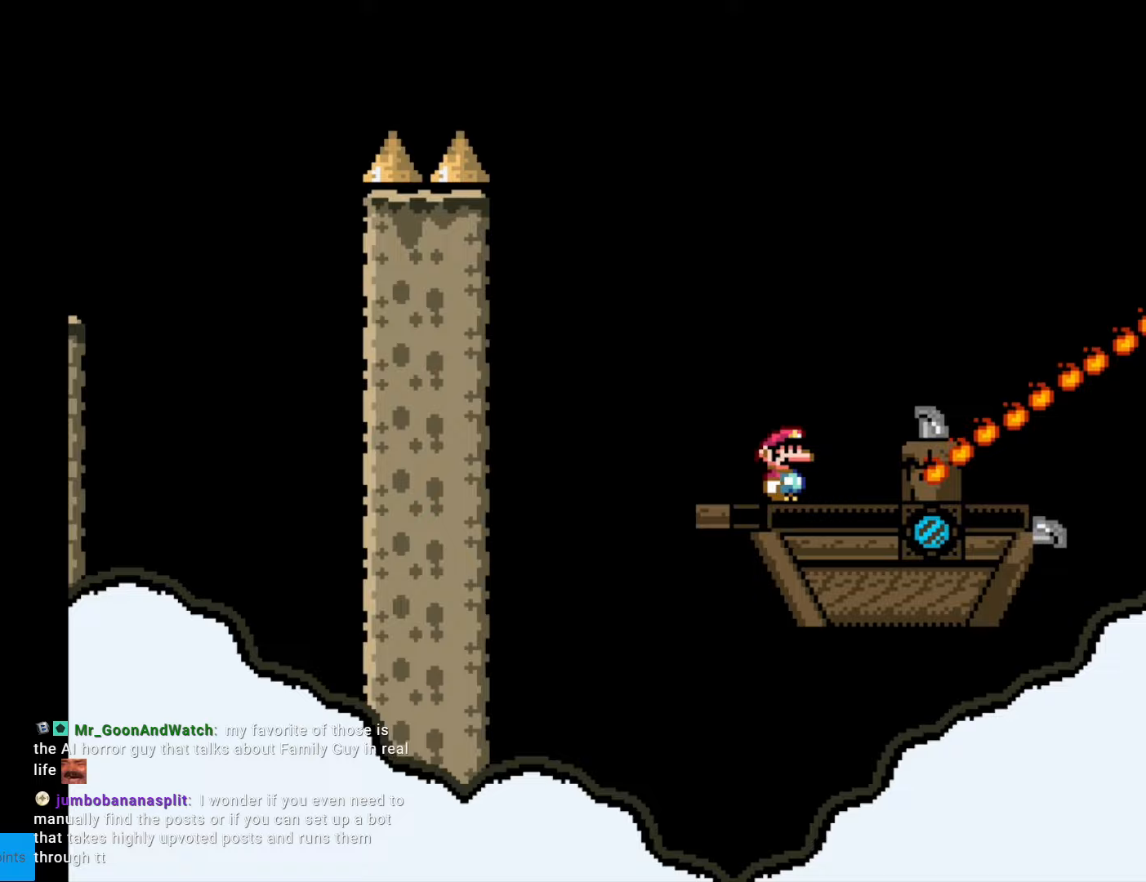
{"buttons": ["Y"], "events": [[52, "DPAD_RIGHT", "up"], [70, "DPAD_LEFT", "down"], [297, "DPAD_LEFT", "up"]]}
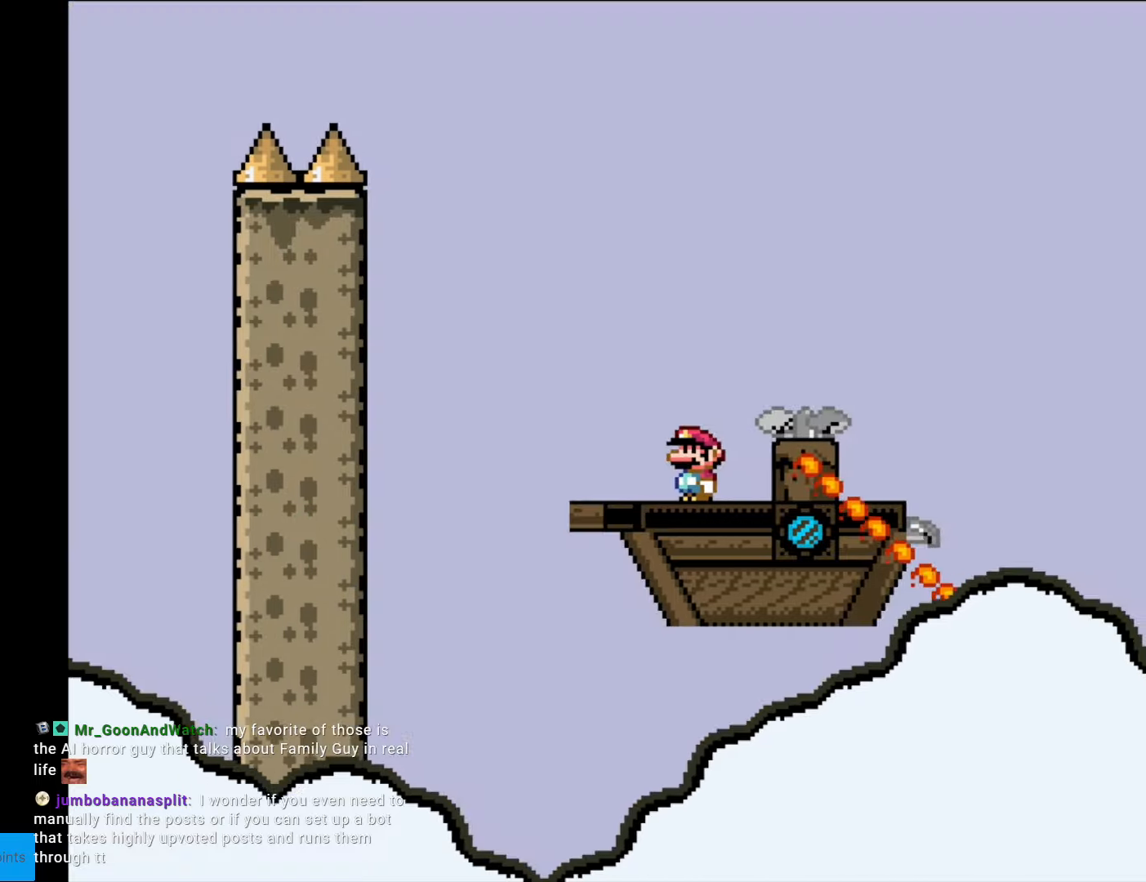
{"buttons": ["B", "Y", "DPAD_RIGHT"], "events": [[455, "B", "down"], [473, "DPAD_RIGHT", "down"]]}
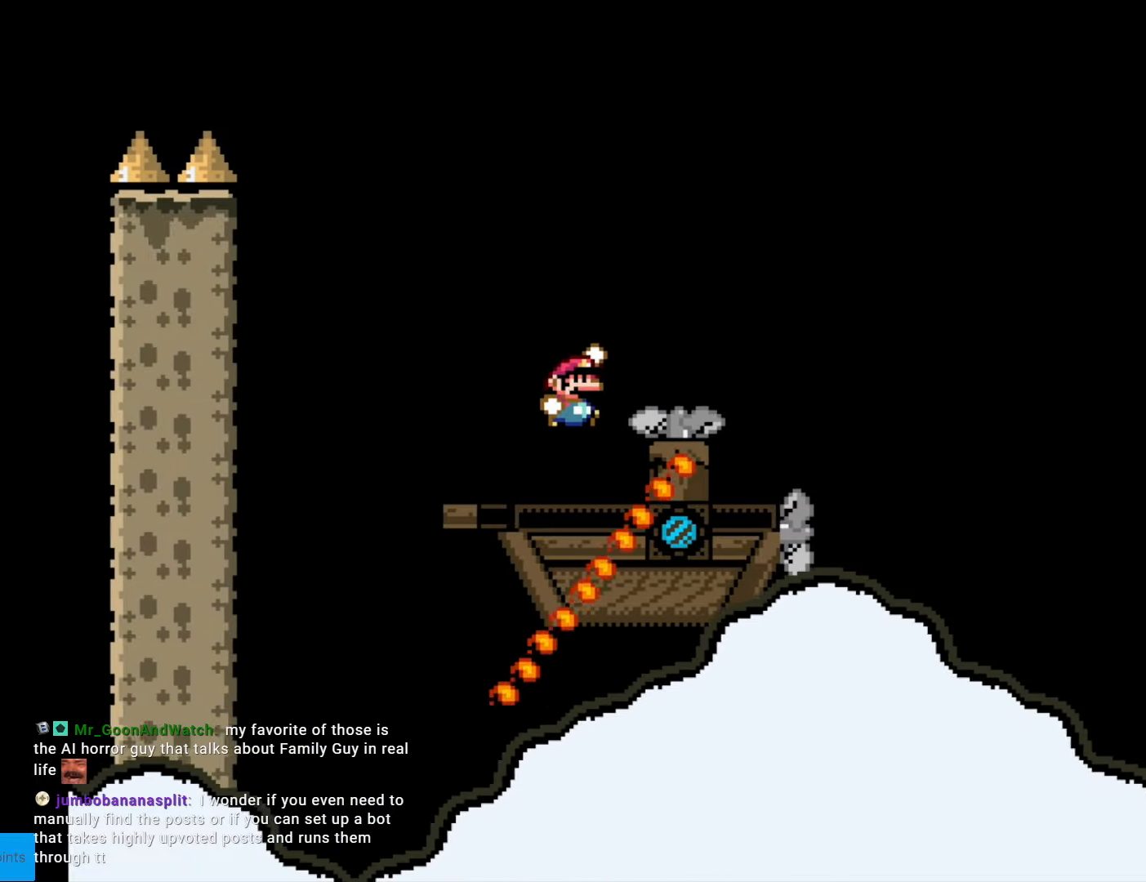
{"buttons": ["B", "Y"], "events": [[70, "B", "up"], [227, "DPAD_RIGHT", "up"], [367, "DPAD_RIGHT", "down"], [455, "B", "down"], [507, "DPAD_RIGHT", "up"]]}
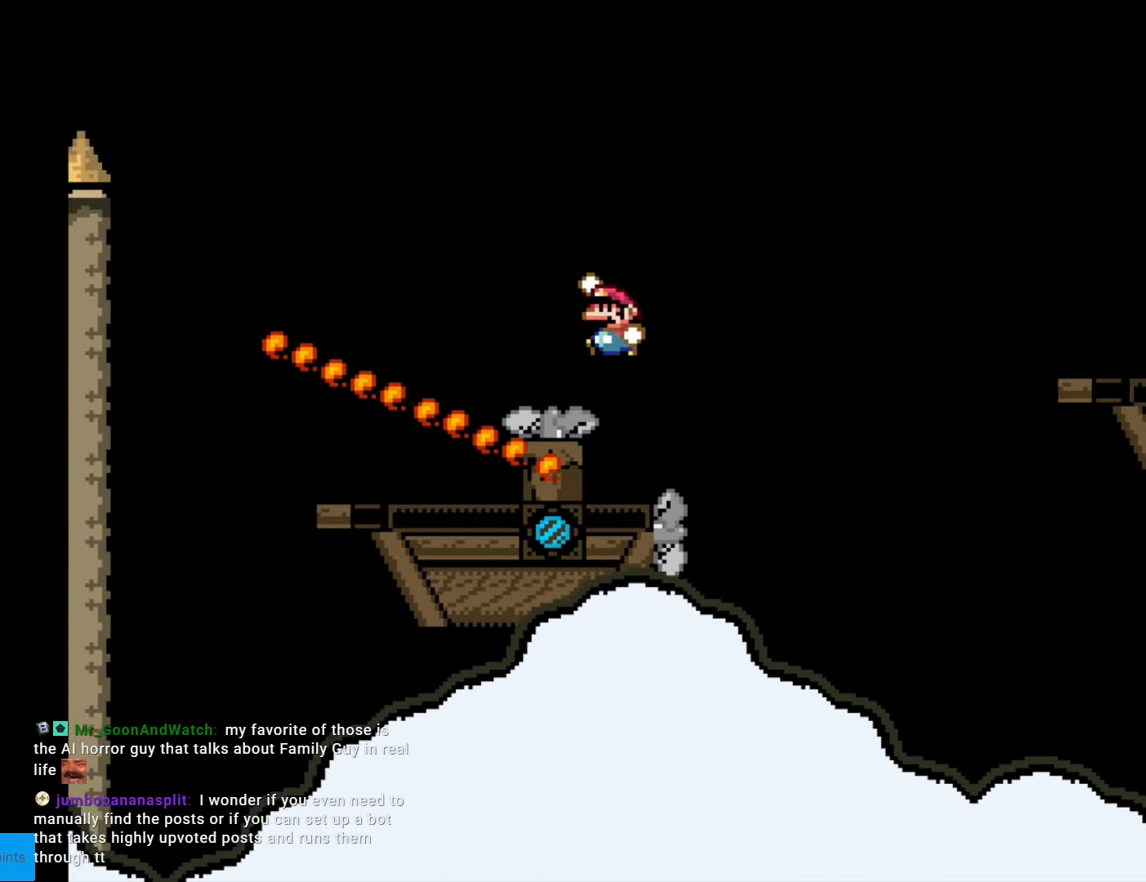
{"buttons": ["B", "Y", "DPAD_LEFT"], "events": [[35, "DPAD_LEFT", "down"]]}
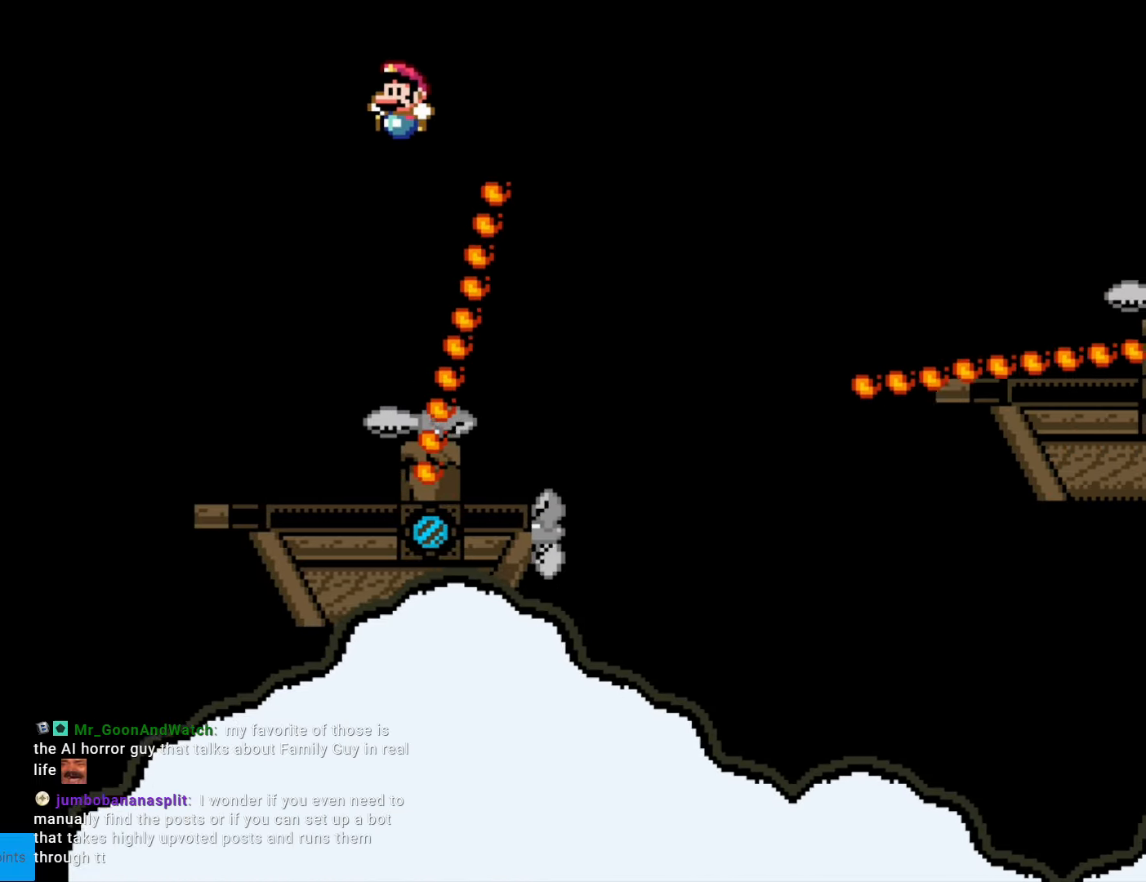
{"buttons": ["X", "DPAD_RIGHT"], "events": [[52, "B", "up"], [105, "DPAD_LEFT", "up"], [122, "DPAD_RIGHT", "down"], [245, "X", "down"], [245, "Y", "up"], [262, "DPAD_RIGHT", "up"], [402, "DPAD_RIGHT", "down"]]}
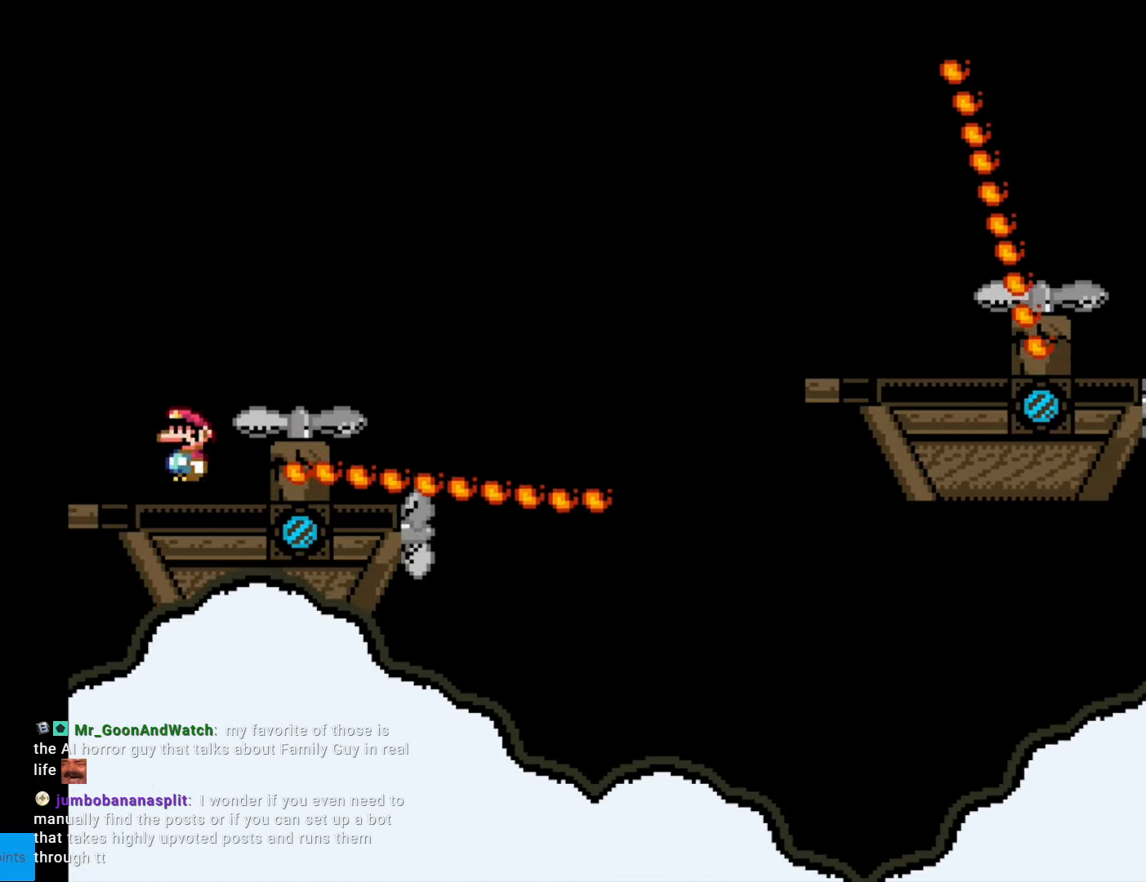
{"buttons": ["Y", "DPAD_RIGHT"], "events": [[18, "A", "down"], [123, "DPAD_RIGHT", "up"], [123, "L1", "down"], [140, "DPAD_RIGHT", "down"], [140, "L1", "up"], [193, "A", "up"], [245, "X", "up"], [245, "Y", "down"], [350, "DPAD_RIGHT", "up"], [368, "DPAD_LEFT", "down"], [473, "DPAD_LEFT", "up"], [508, "DPAD_RIGHT", "down"]]}
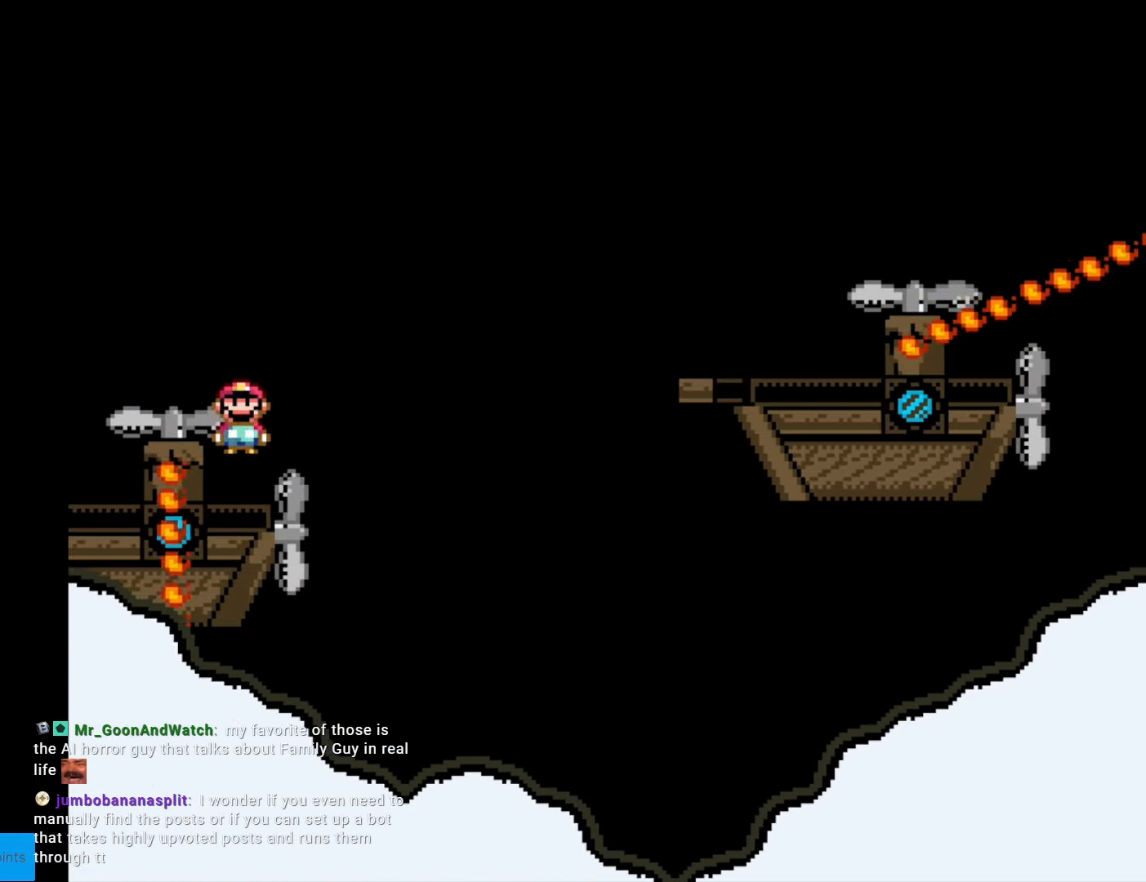
{"buttons": ["B", "Y", "DPAD_RIGHT"], "events": [[122, "B", "down"], [262, "A", "down"], [262, "DPAD_RIGHT", "up"], [297, "A", "up"], [297, "DPAD_RIGHT", "down"]]}
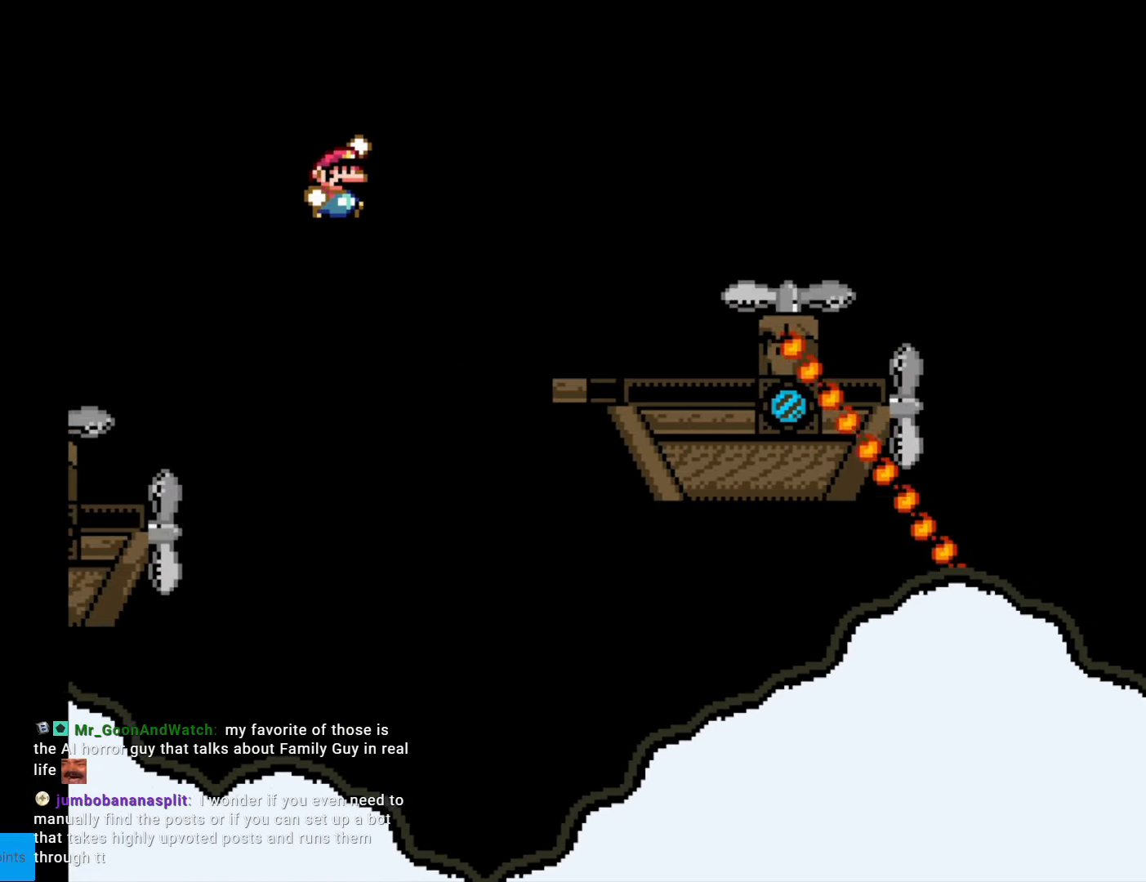
{"buttons": ["B", "Y", "DPAD_RIGHT"], "events": [[280, "B", "up"], [473, "B", "down"]]}
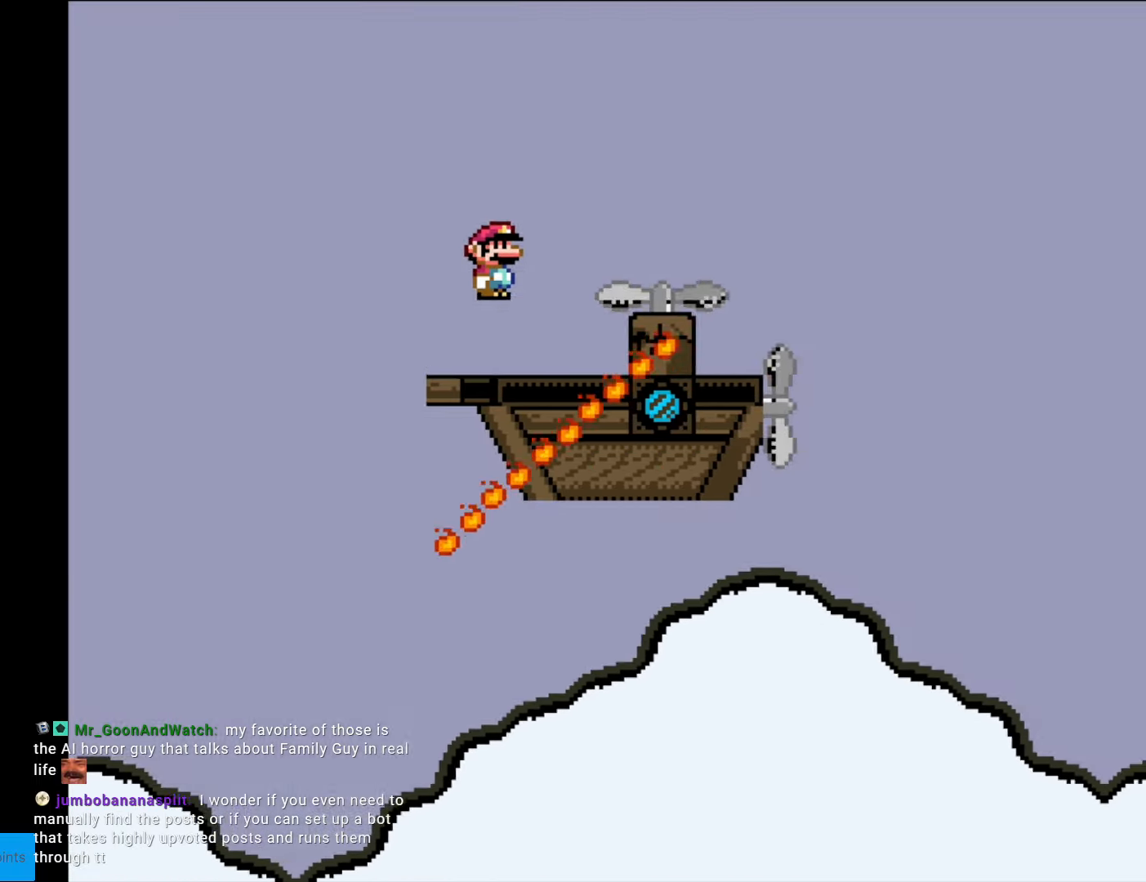
{"buttons": ["B", "Y", "DPAD_RIGHT"], "events": [[17, "B", "up"], [262, "DPAD_RIGHT", "up"], [279, "DPAD_LEFT", "down"], [349, "DPAD_LEFT", "up"], [349, "DPAD_UP", "down"], [367, "DPAD_RIGHT", "down"], [367, "DPAD_UP", "up"], [472, "B", "down"]]}
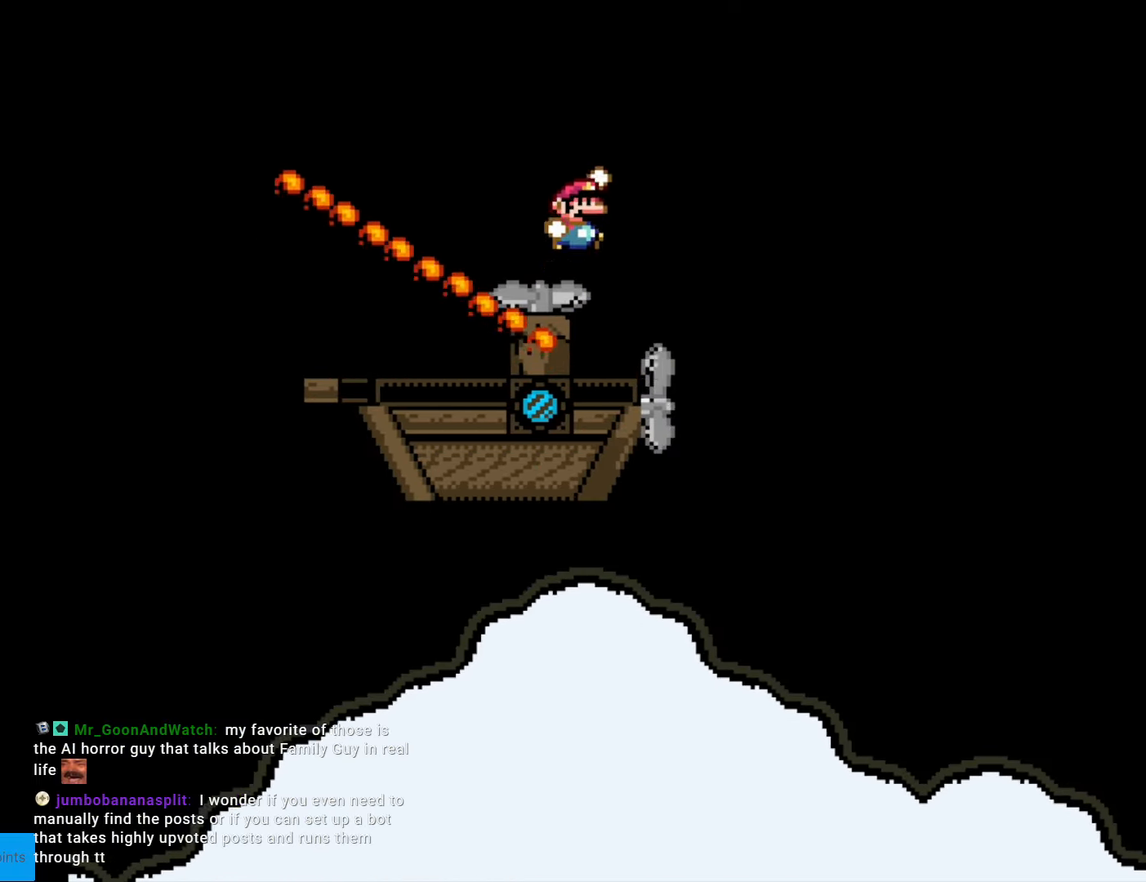
{"buttons": ["B", "Y", "DPAD_LEFT"], "events": [[70, "DPAD_RIGHT", "up"], [88, "DPAD_LEFT", "down"]]}
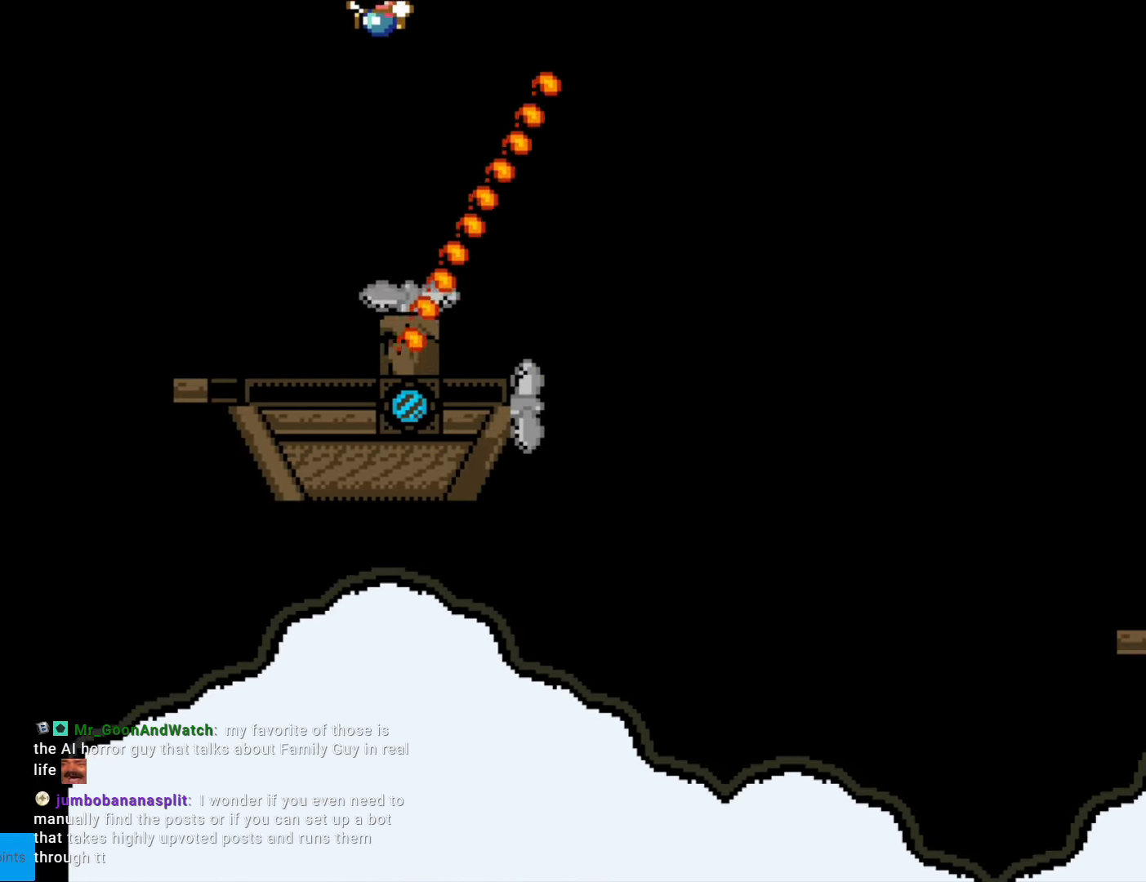
{"buttons": ["X"], "events": [[17, "DPAD_LEFT", "up"], [192, "B", "up"], [227, "DPAD_RIGHT", "down"], [349, "X", "down"], [349, "Y", "up"], [384, "DPAD_RIGHT", "up"]]}
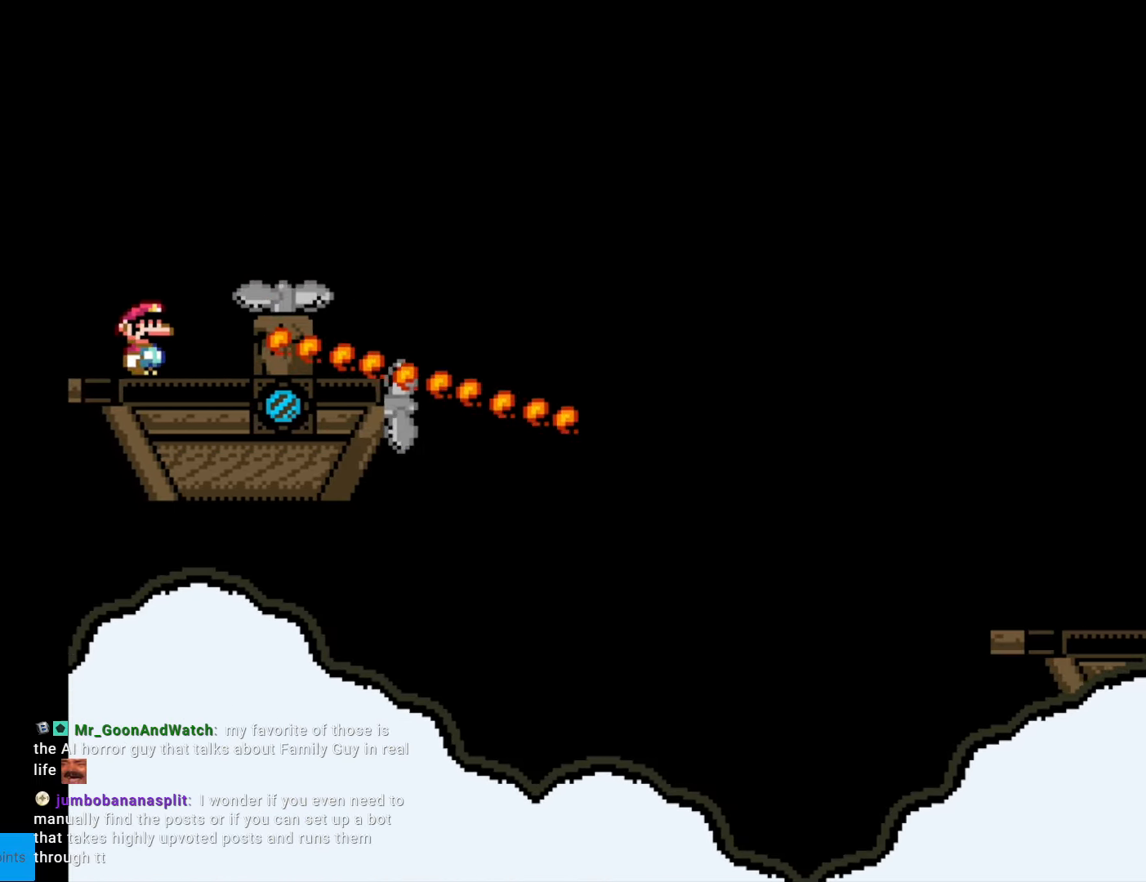
{"buttons": ["B", "Y", "DPAD_RIGHT"], "events": [[35, "A", "down"], [35, "DPAD_RIGHT", "down"], [70, "A", "up"], [105, "X", "up"], [122, "Y", "down"], [280, "DPAD_RIGHT", "up"], [420, "DPAD_RIGHT", "down"], [437, "B", "down"]]}
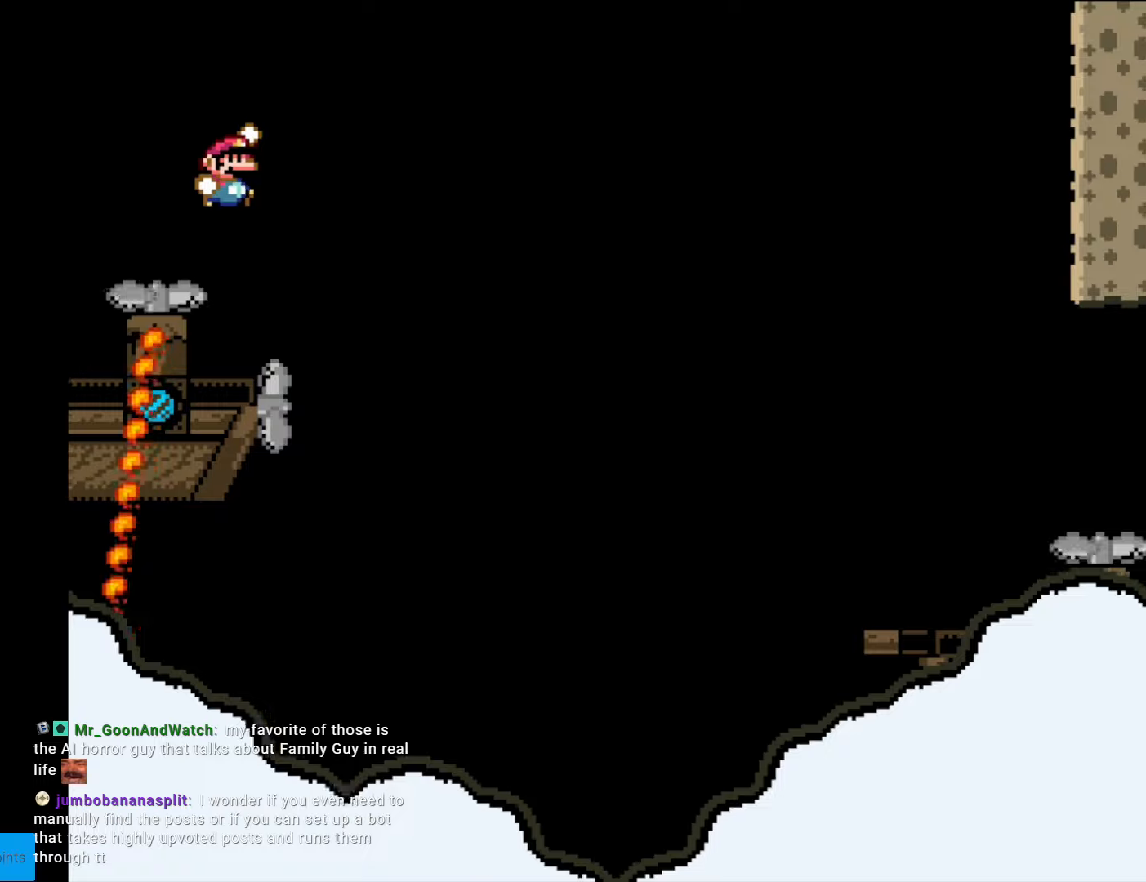
{"buttons": ["B", "Y", "DPAD_RIGHT"], "events": []}